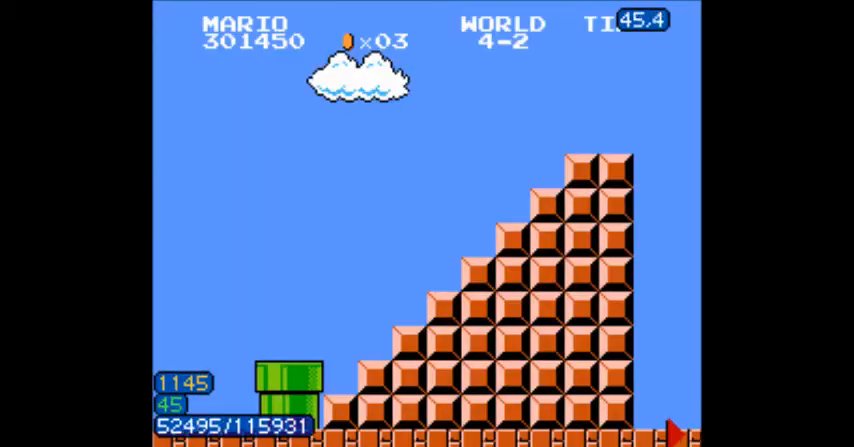
Gameplay with a controller (Nintendo layout); each line is a JSON object with the inputs held at the frame after it. "events" lists button and stick changes between this image and that frame as [ms after this image, input, new state], when the widget could be followed in between. Not read: L3 R3.
{"buttons": [], "events": []}
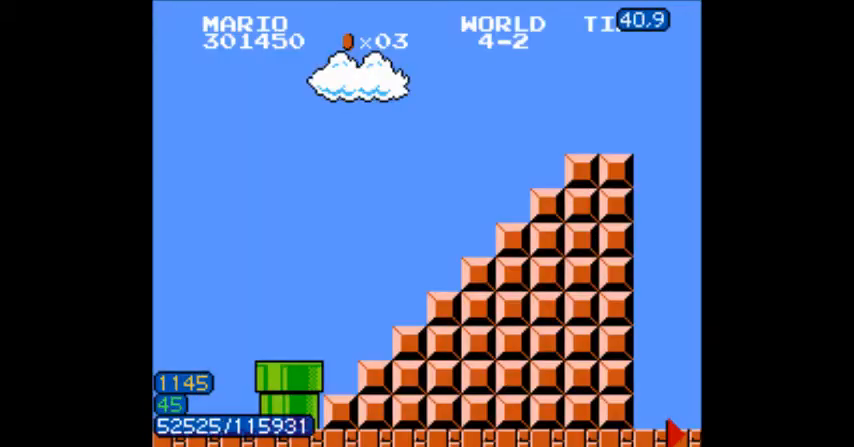
{"buttons": [], "events": []}
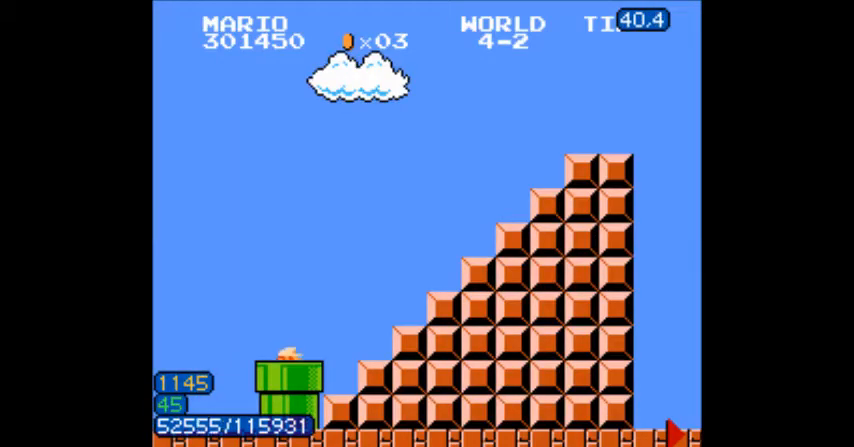
{"buttons": ["B", "DPAD_RIGHT"], "events": [[400, "B", "down"], [434, "B", "up"], [434, "DPAD_LEFT", "down"], [434, "DPAD_RIGHT", "down"], [467, "B", "down"], [467, "DPAD_LEFT", "up"]]}
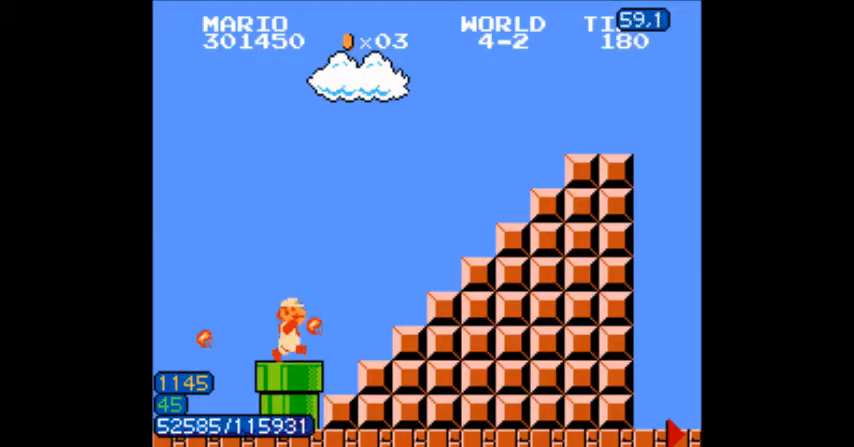
{"buttons": ["B", "DPAD_RIGHT"], "events": [[334, "A", "down"], [401, "A", "up"]]}
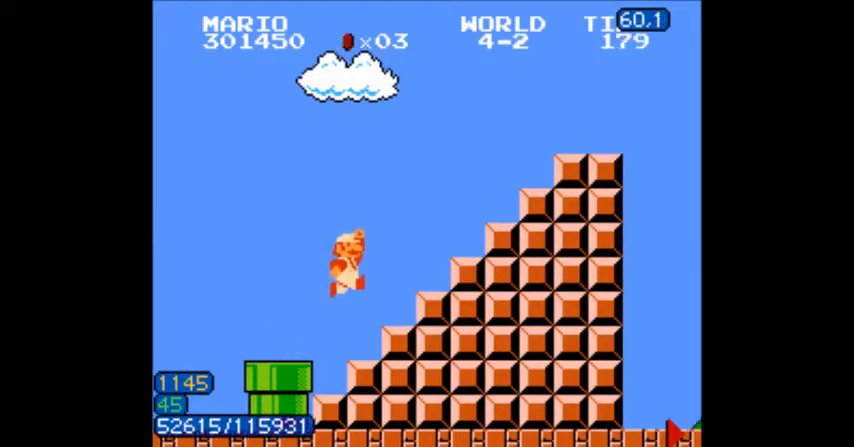
{"buttons": ["B", "DPAD_RIGHT"], "events": [[167, "B", "up"], [200, "DPAD_LEFT", "down"], [200, "DPAD_RIGHT", "up"], [234, "A", "down"], [234, "B", "down"], [234, "DPAD_LEFT", "up"], [234, "DPAD_RIGHT", "down"], [334, "A", "up"]]}
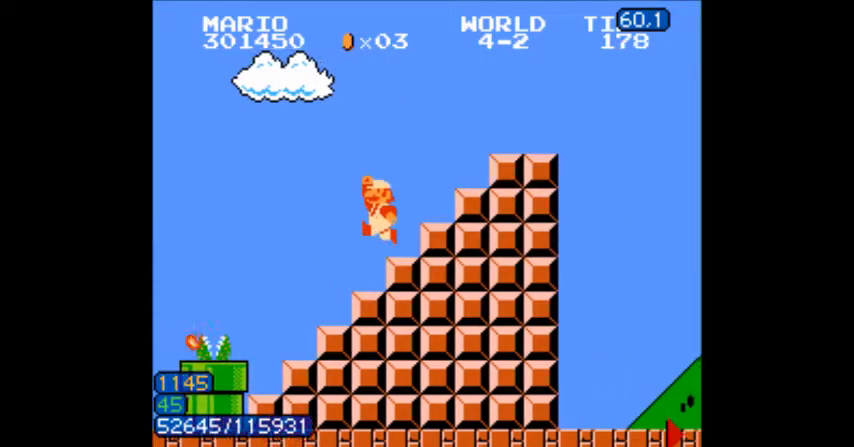
{"buttons": ["A", "B", "DPAD_RIGHT"], "events": [[134, "A", "down"], [167, "A", "up"], [368, "A", "down"]]}
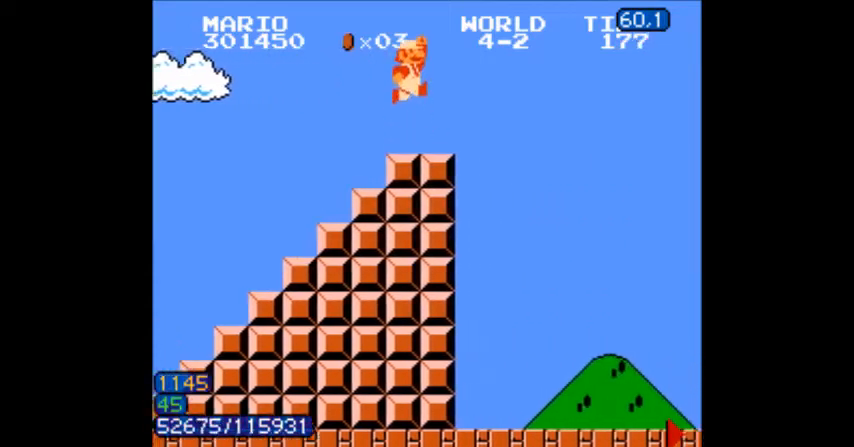
{"buttons": ["B", "DPAD_RIGHT"], "events": [[133, "A", "up"]]}
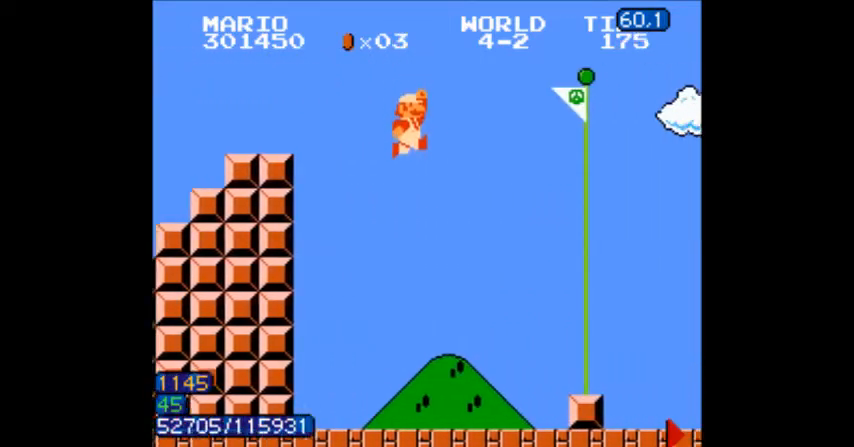
{"buttons": ["B", "DPAD_RIGHT"], "events": [[101, "B", "up"], [368, "B", "down"], [401, "B", "up"], [468, "B", "down"]]}
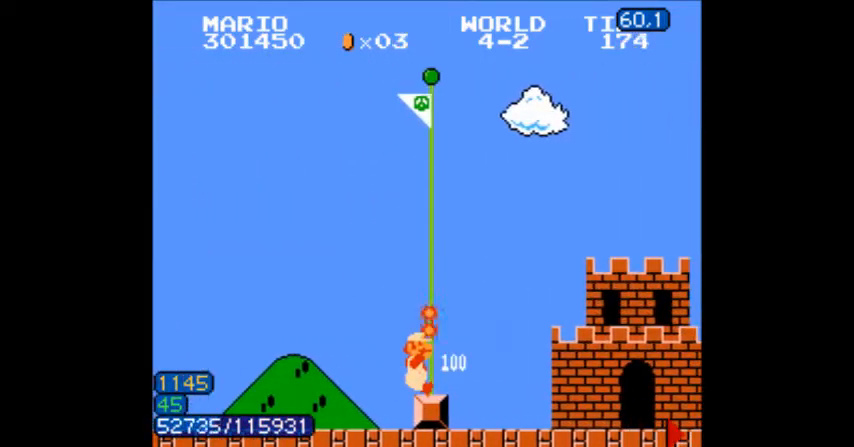
{"buttons": [], "events": [[133, "B", "up"], [167, "DPAD_RIGHT", "up"]]}
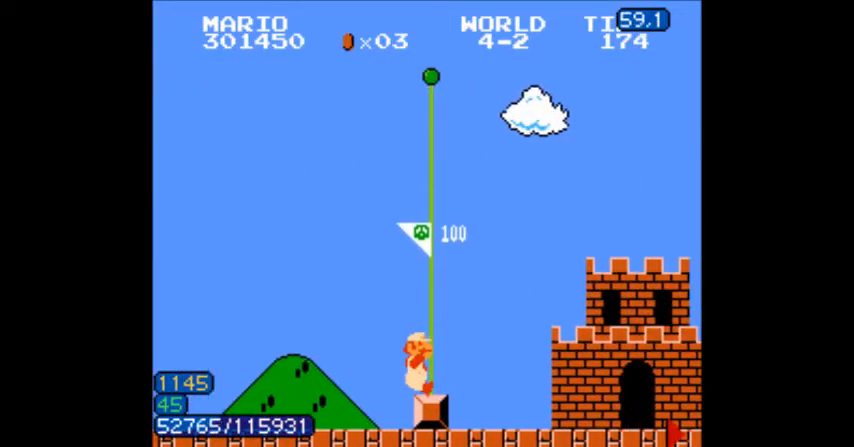
{"buttons": [], "events": []}
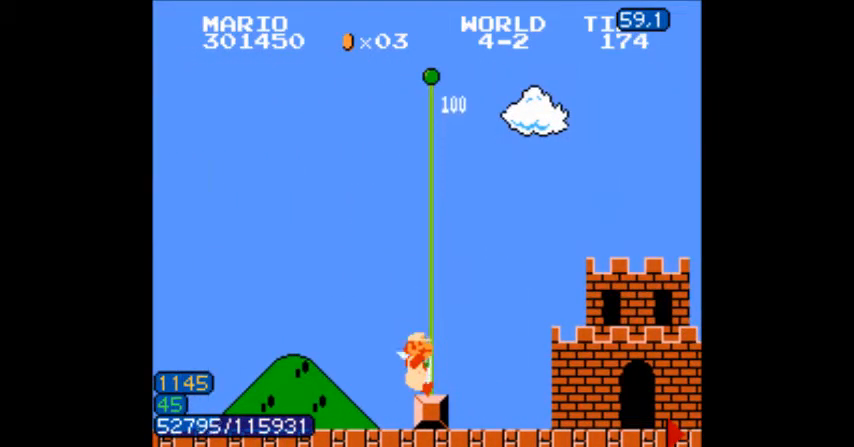
{"buttons": [], "events": []}
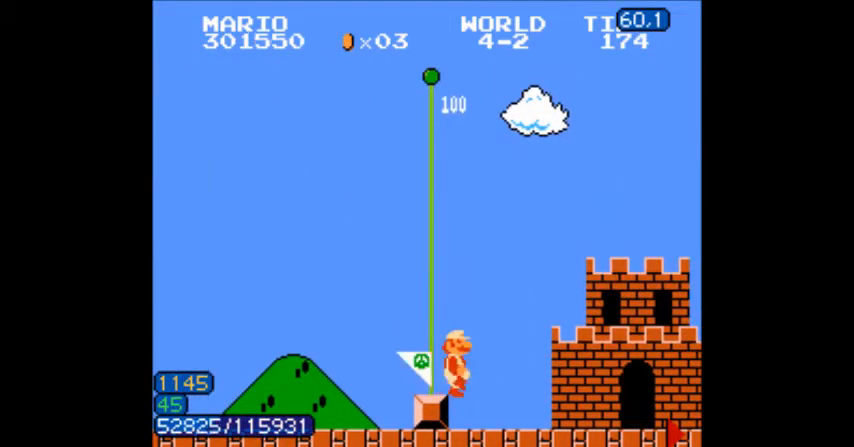
{"buttons": [], "events": []}